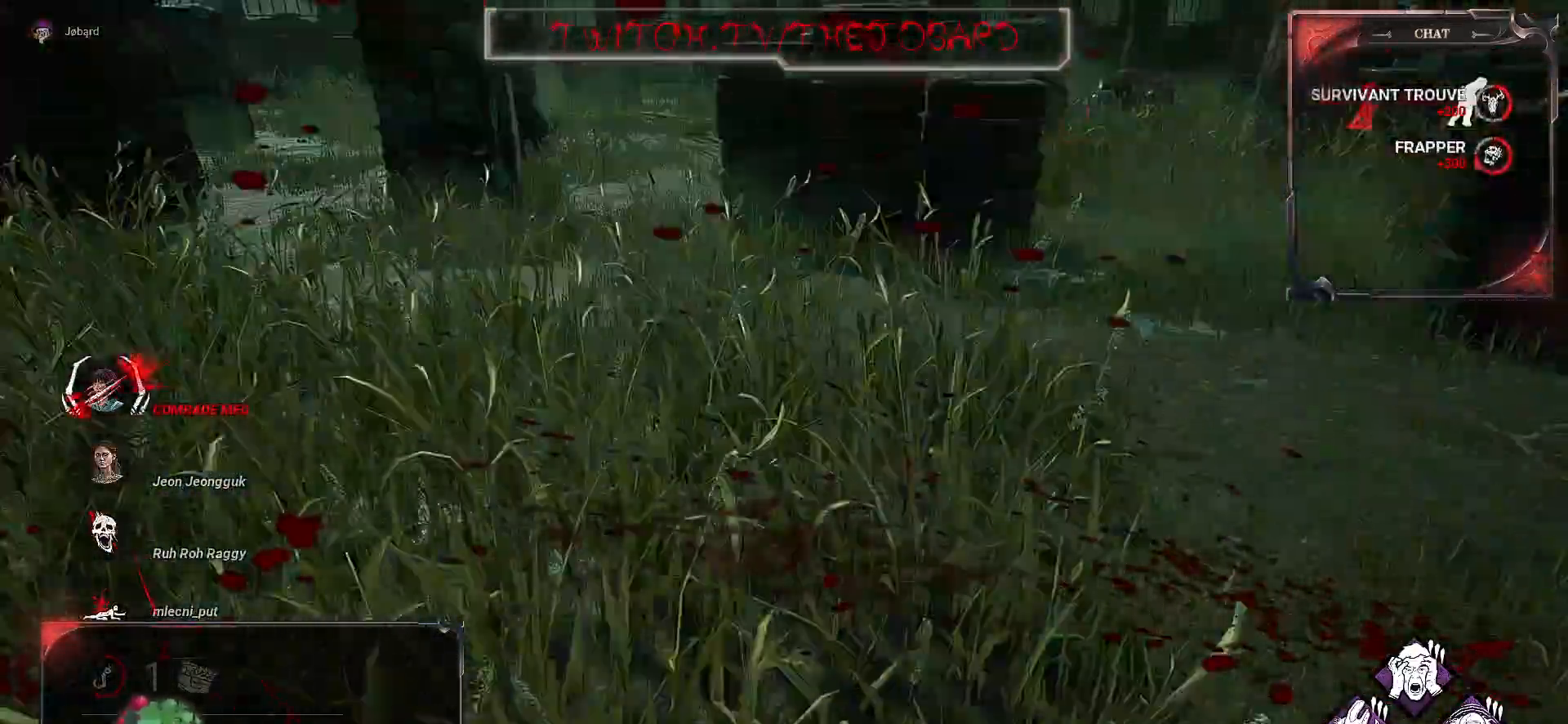
Gameplay with keyboard and mouse; each line is a JSON object with the keys and mouse buttons held at the frame after it. "events" lists presses ("down") and releases ("up") of "a", "ctrl", "d", "e", "f", "q", "r", "s", "shift", "space", "tab", "z", "mouse_left", "mouse_wheel", "mouse_right", "mouse_mb4" and "mouse_mb5" between this image and that frame as [ms after this image, input, new state], when the widget could be followed in between. "mouse_left", "mouse_wheel", "mouse_right", "mouse_mb4", "mouse_mb5" = the "left", "wheel", "right", "mb4", "mb5" buttons of the "mouse" list. No other keys are recorded. "wheel" means that the mouse wheel is clicked or scrolled. Mouse movement is not recorded.
{"keys": ["d"], "mouse": [], "events": []}
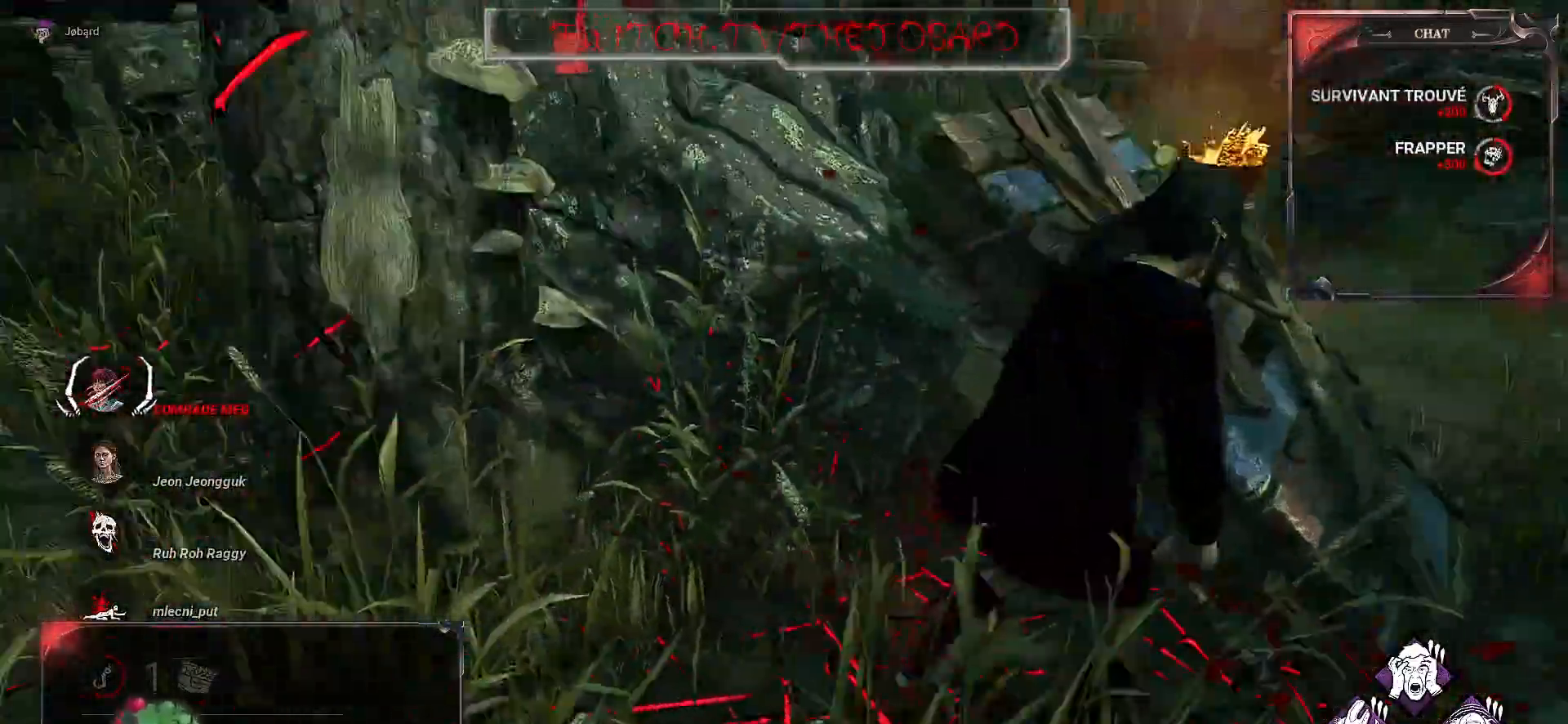
{"keys": ["z"], "mouse": [], "events": [[200, "z", "down"], [267, "d", "up"]]}
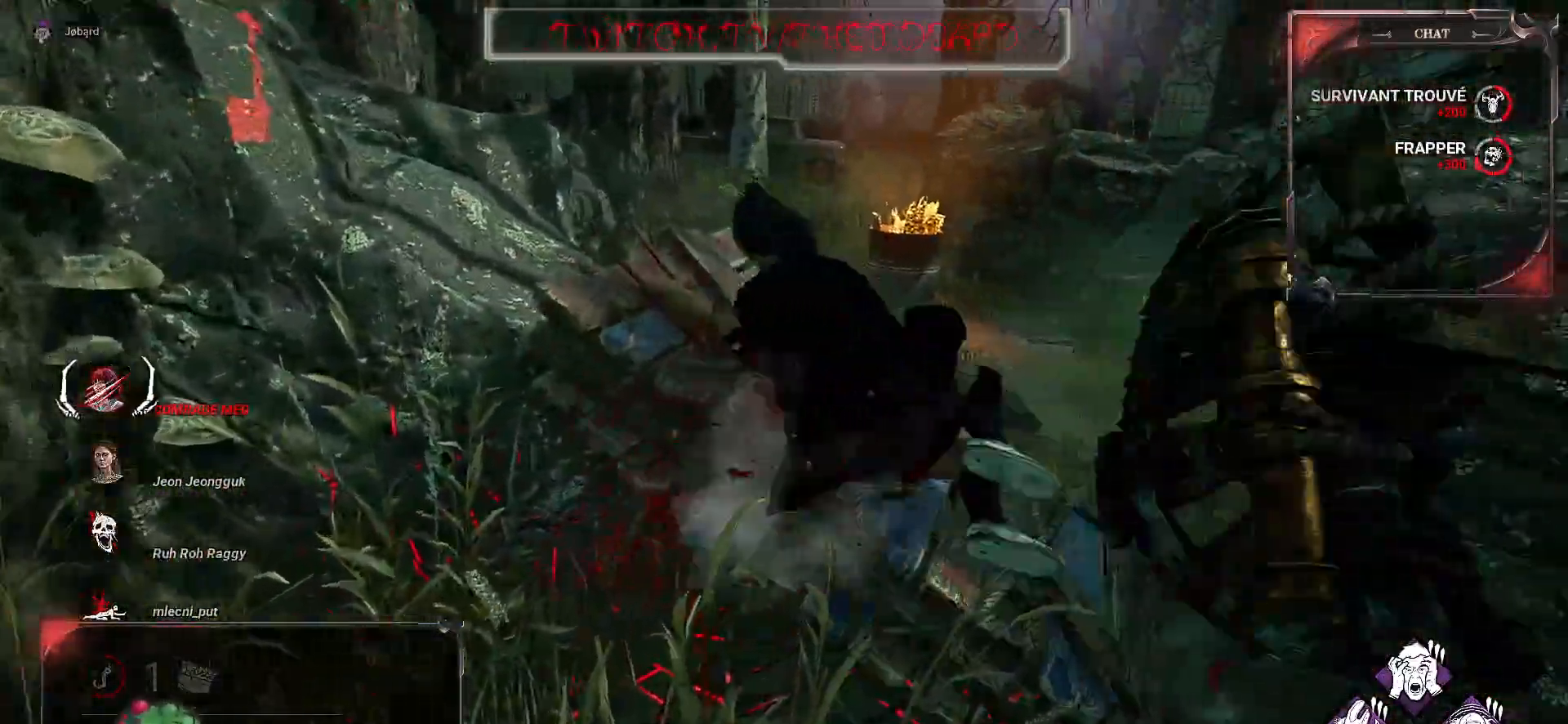
{"keys": ["q", "z"], "mouse": [], "events": [[33, "q", "down"]]}
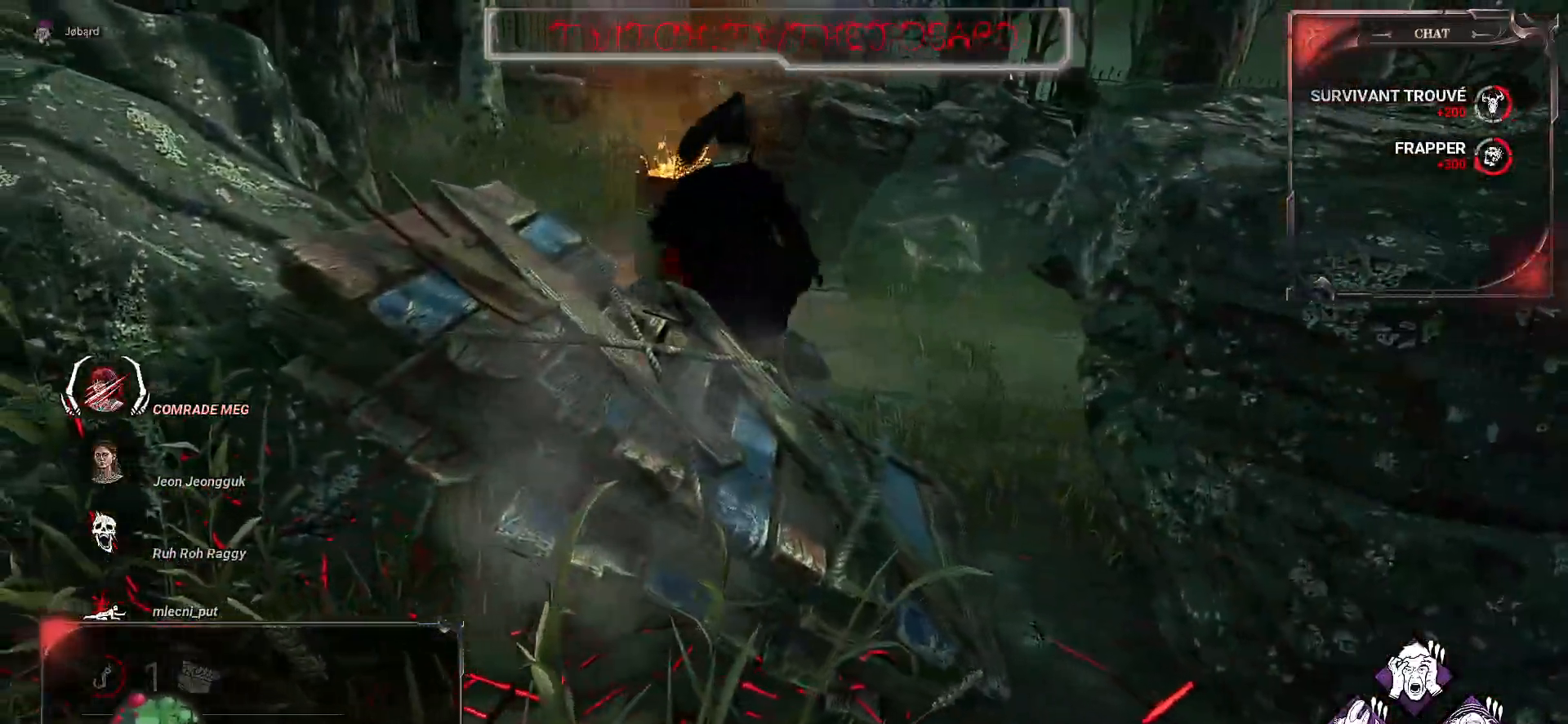
{"keys": ["z"], "mouse": [], "events": [[183, "q", "up"]]}
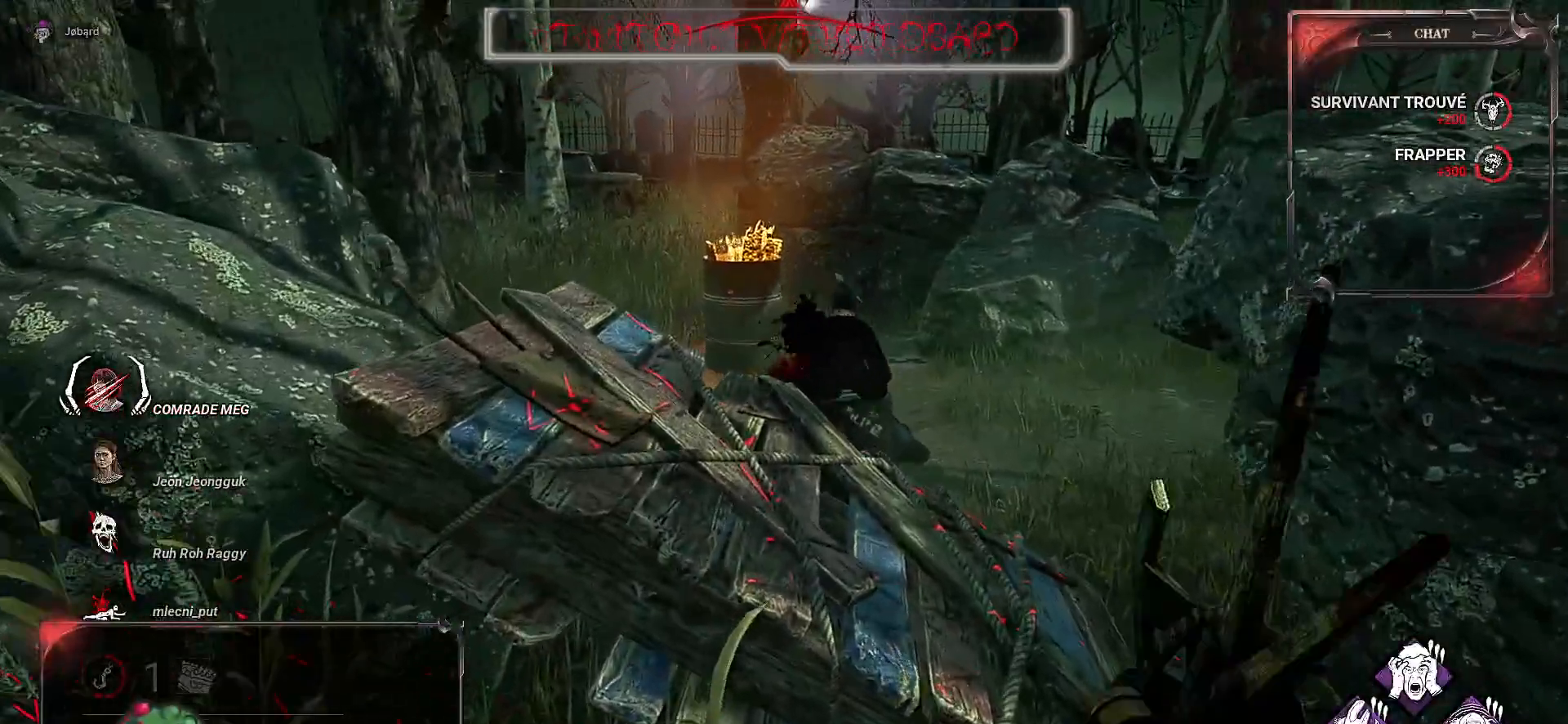
{"keys": ["space", "z"], "mouse": [], "events": [[300, "space", "down"], [350, "space", "up"], [450, "space", "down"]]}
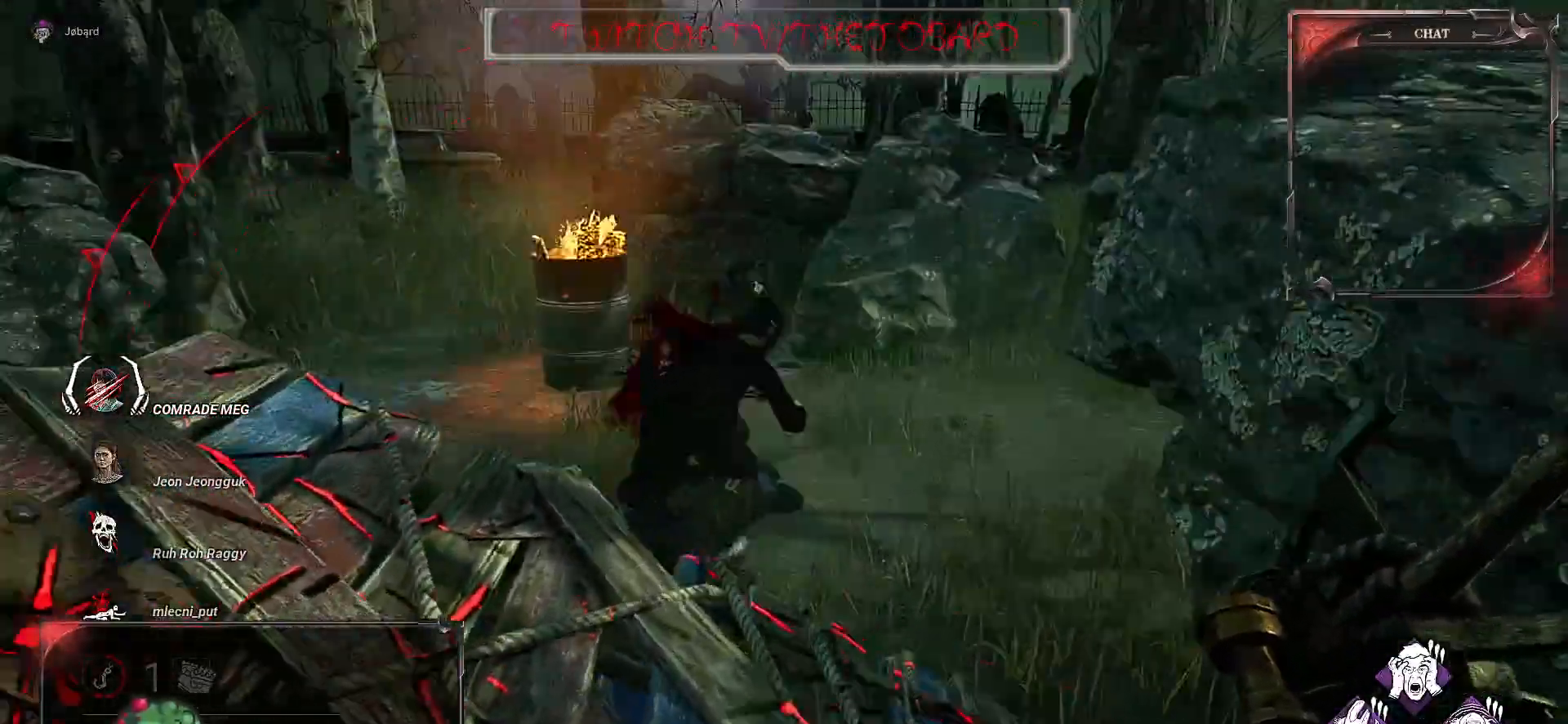
{"keys": ["z"], "mouse": [], "events": [[33, "space", "up"], [83, "space", "down"], [167, "space", "up"], [233, "space", "down"], [317, "space", "up"], [367, "space", "down"], [500, "space", "up"]]}
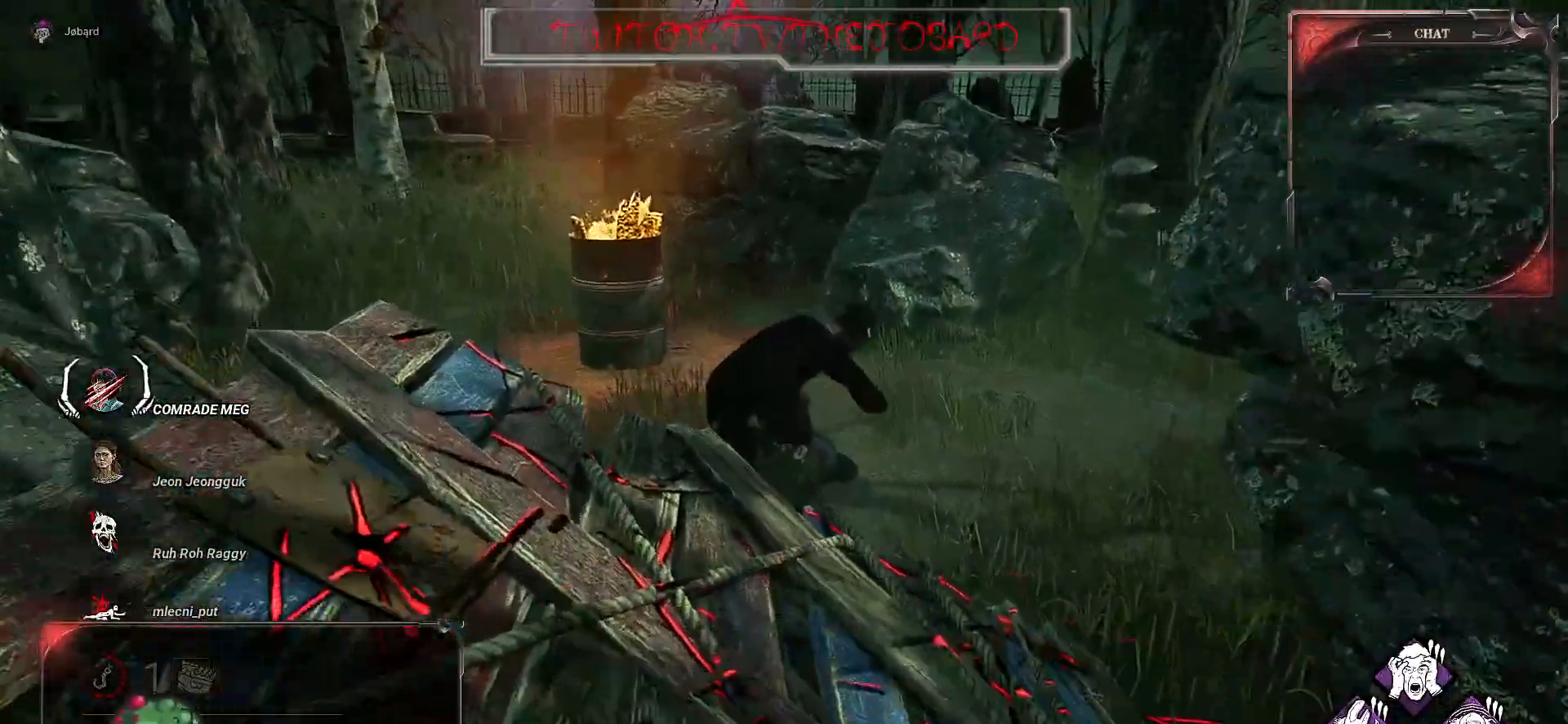
{"keys": ["z"], "mouse": [], "events": []}
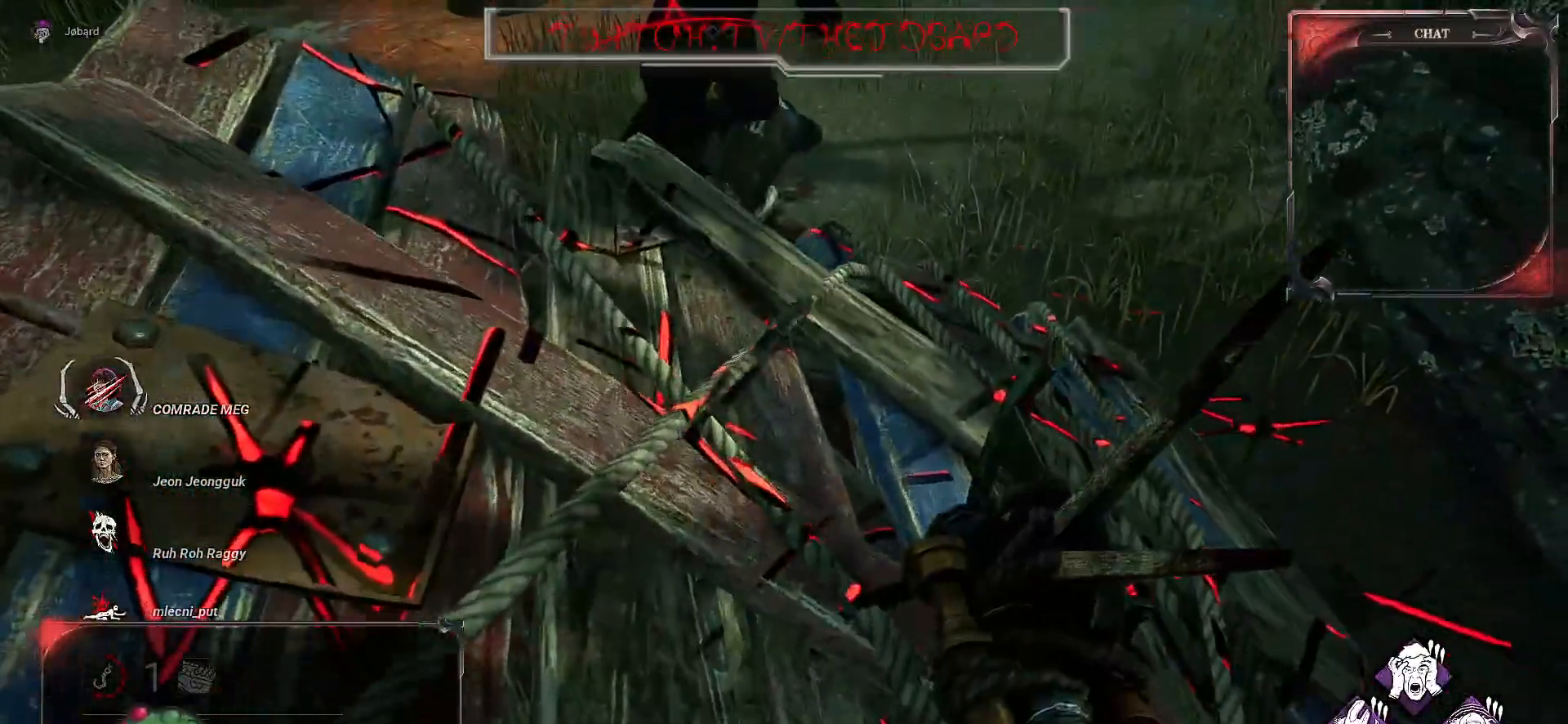
{"keys": ["z"], "mouse": [], "events": []}
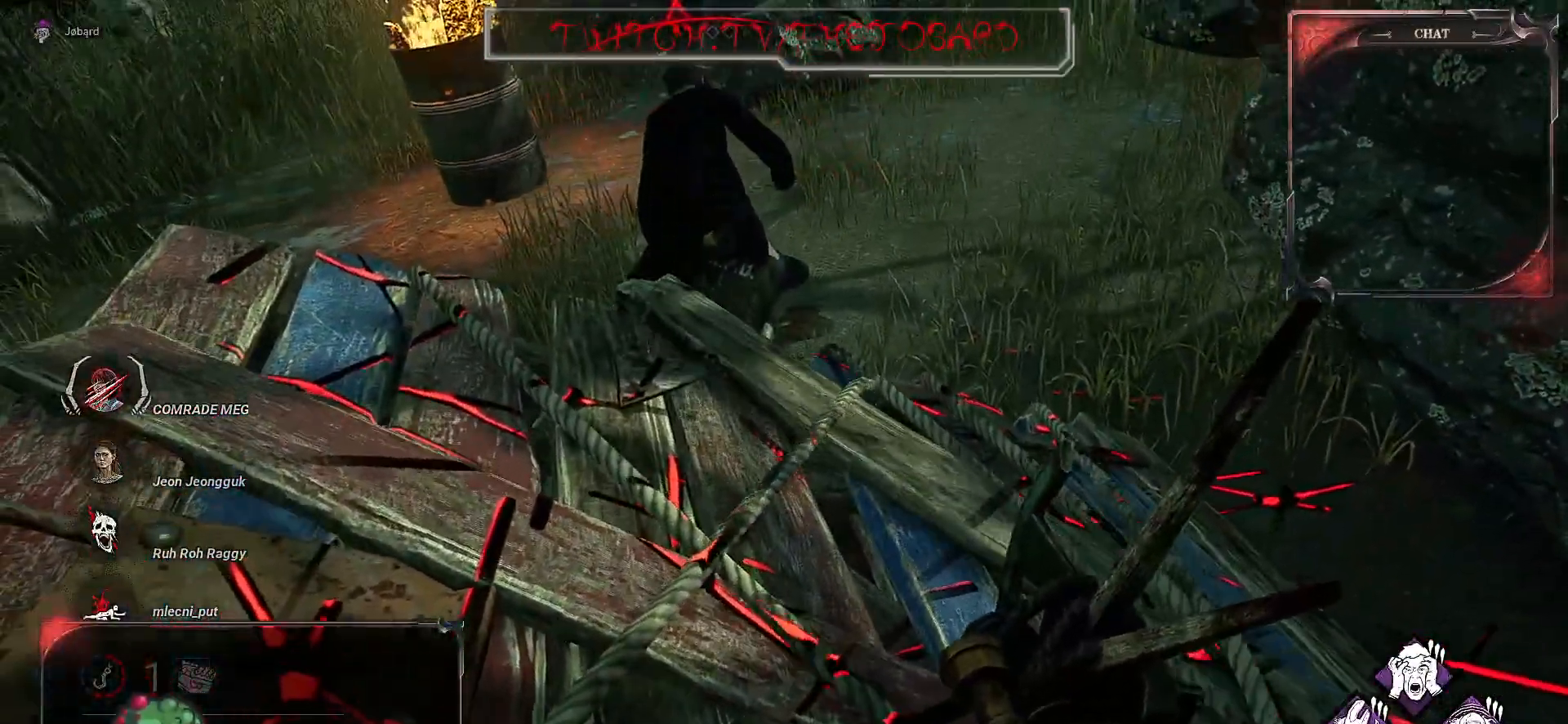
{"keys": ["z"], "mouse": [], "events": []}
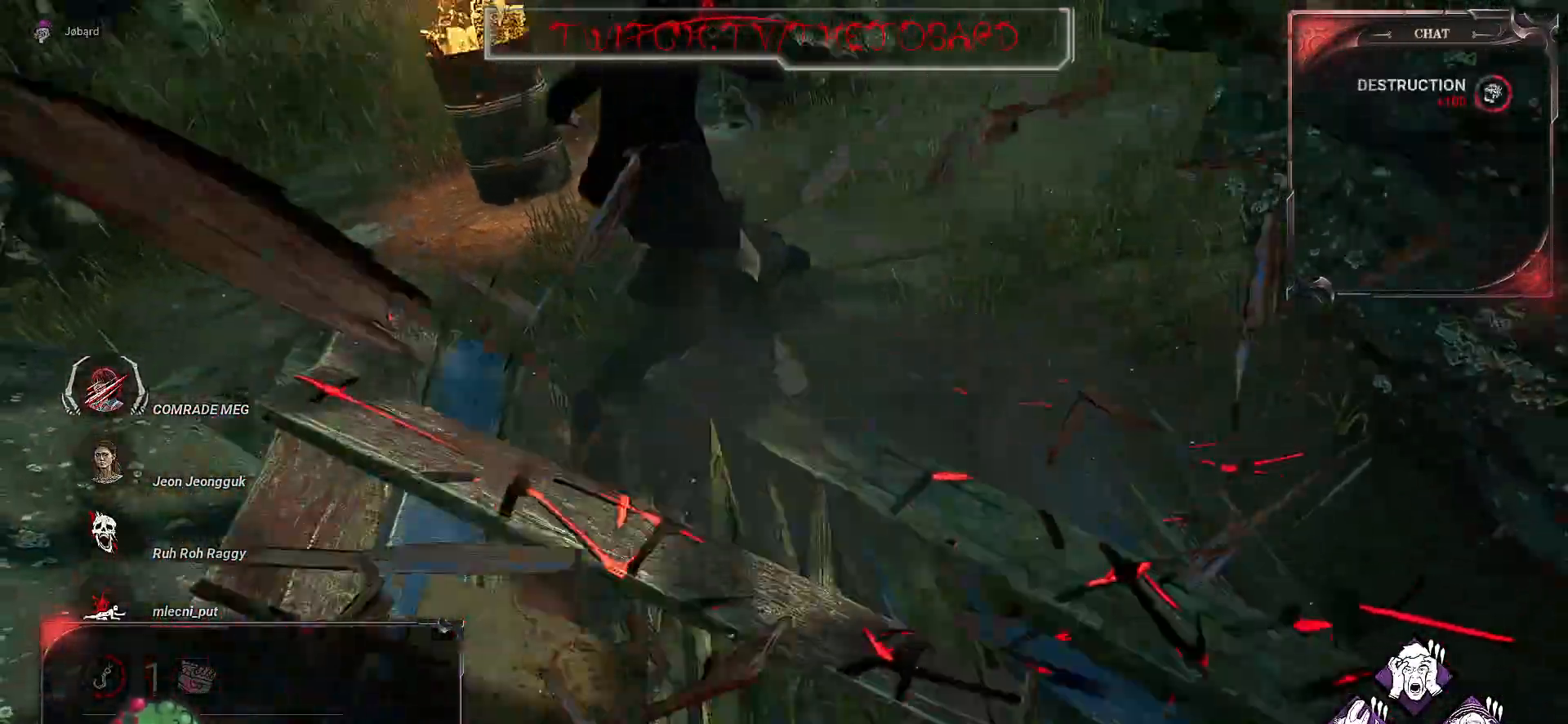
{"keys": ["z"], "mouse": [], "events": []}
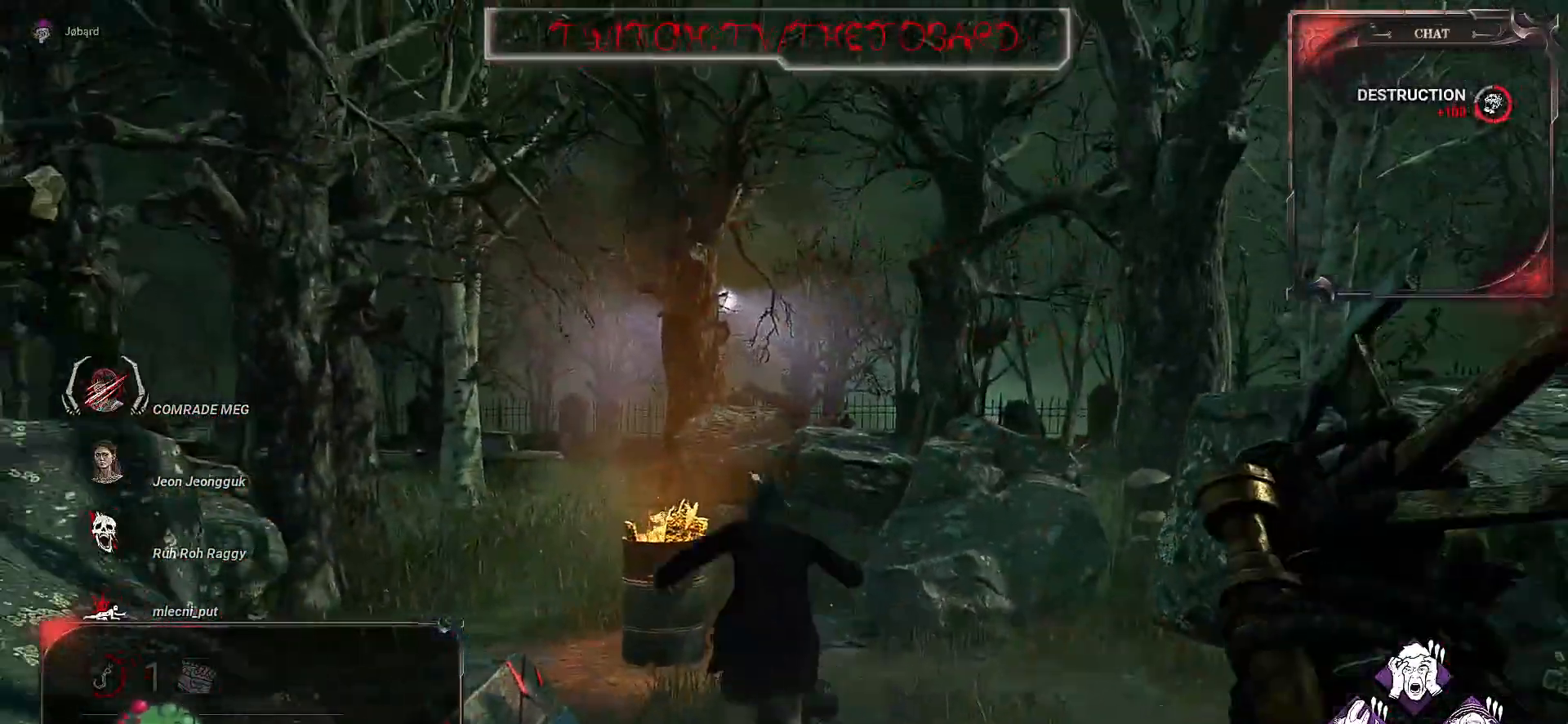
{"keys": ["z"], "mouse": [], "events": []}
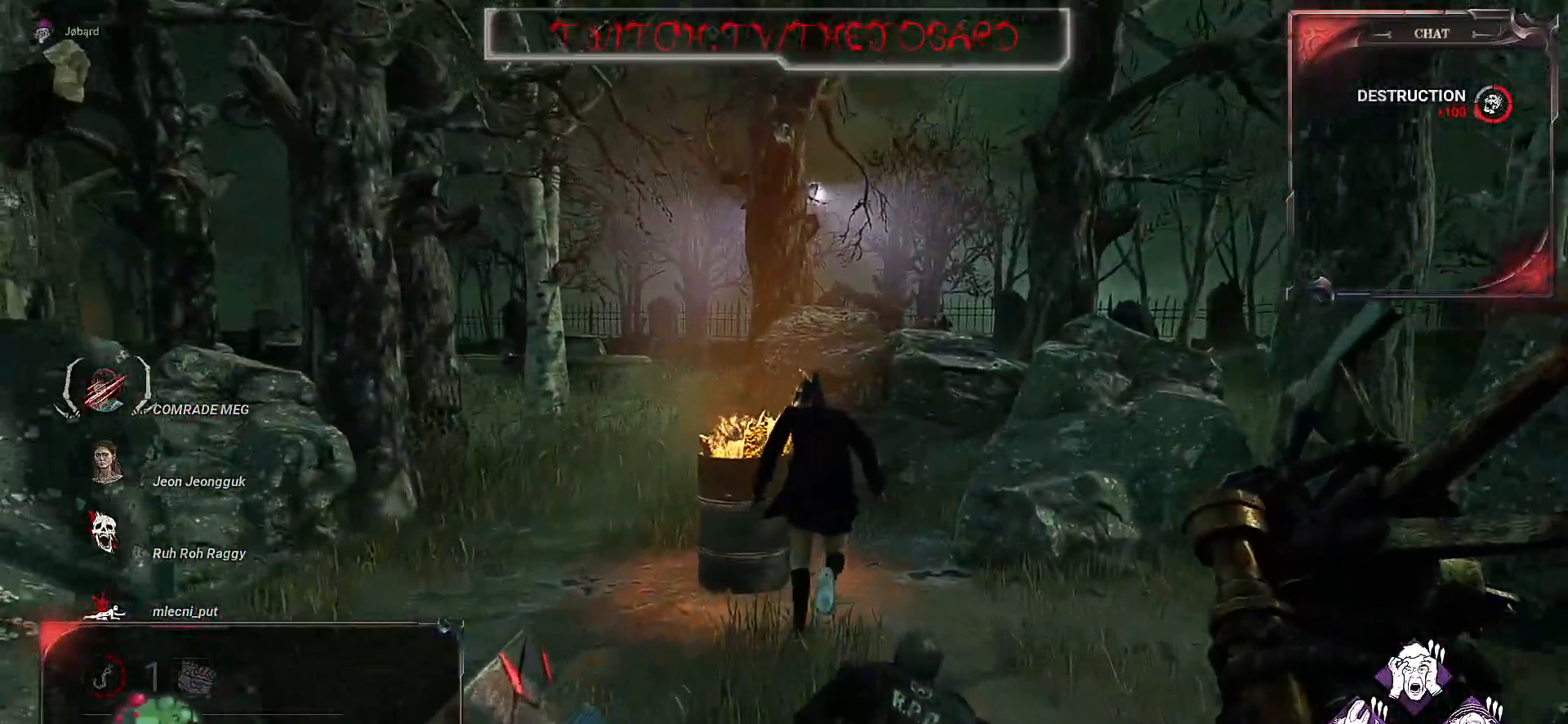
{"keys": ["z"], "mouse": [], "events": []}
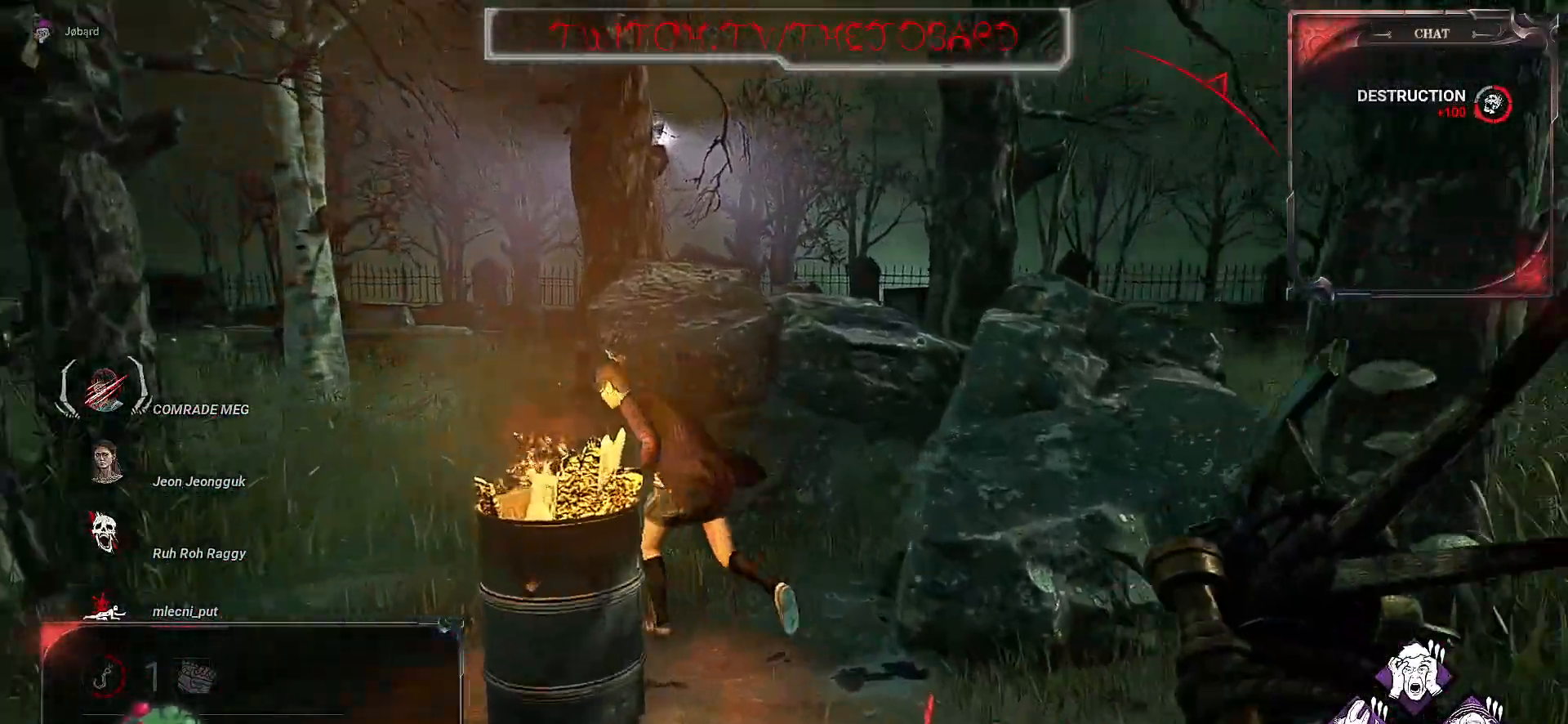
{"keys": ["z"], "mouse": [], "events": []}
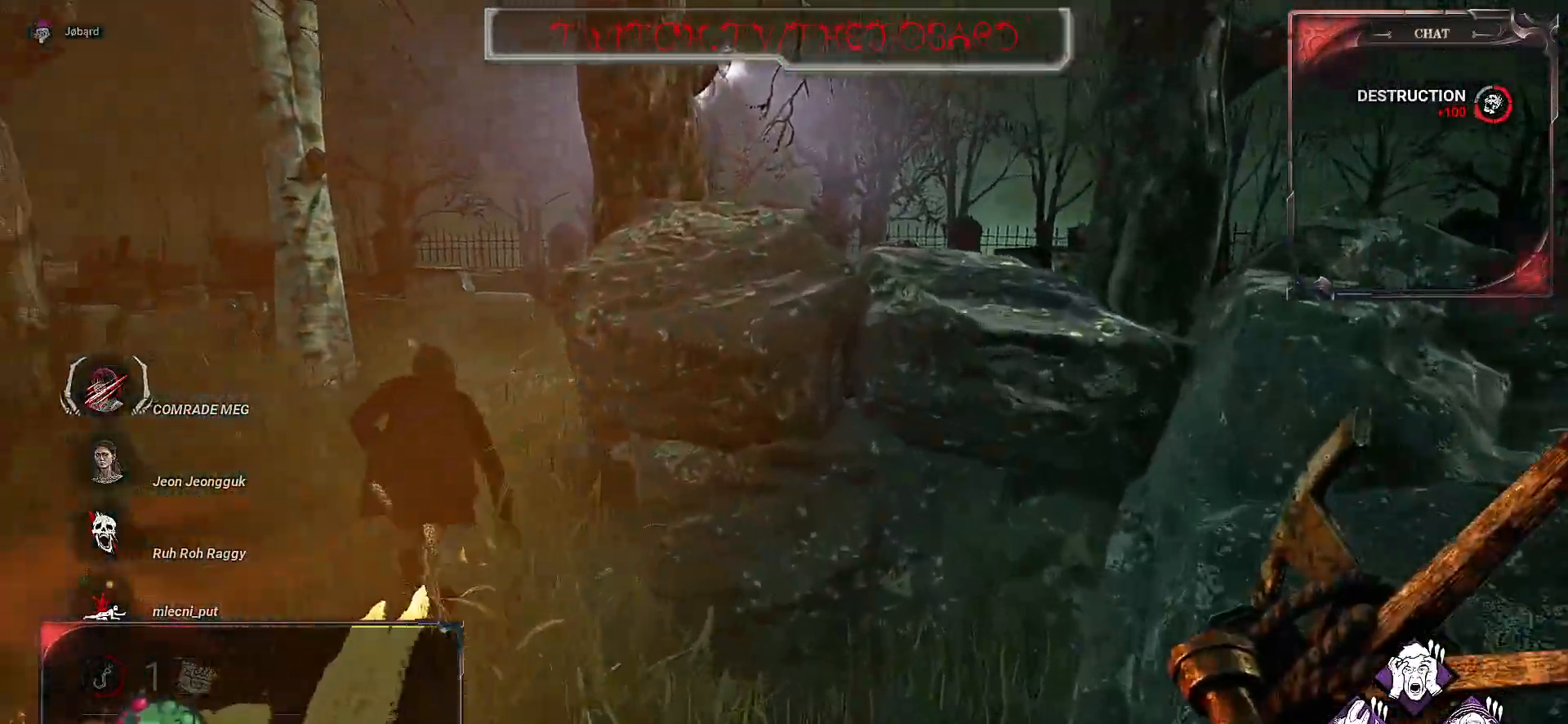
{"keys": ["z"], "mouse": [], "events": []}
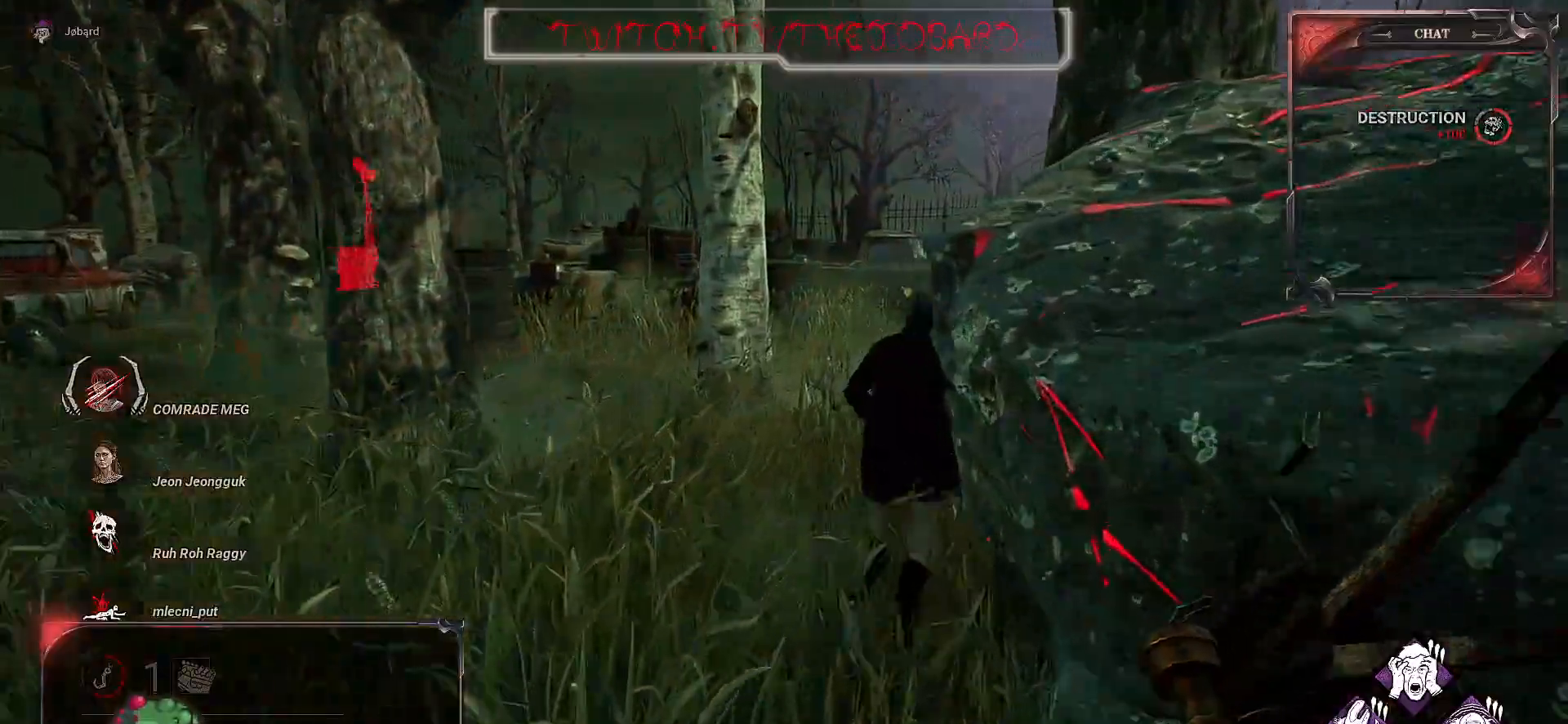
{"keys": ["z"], "mouse": [], "events": []}
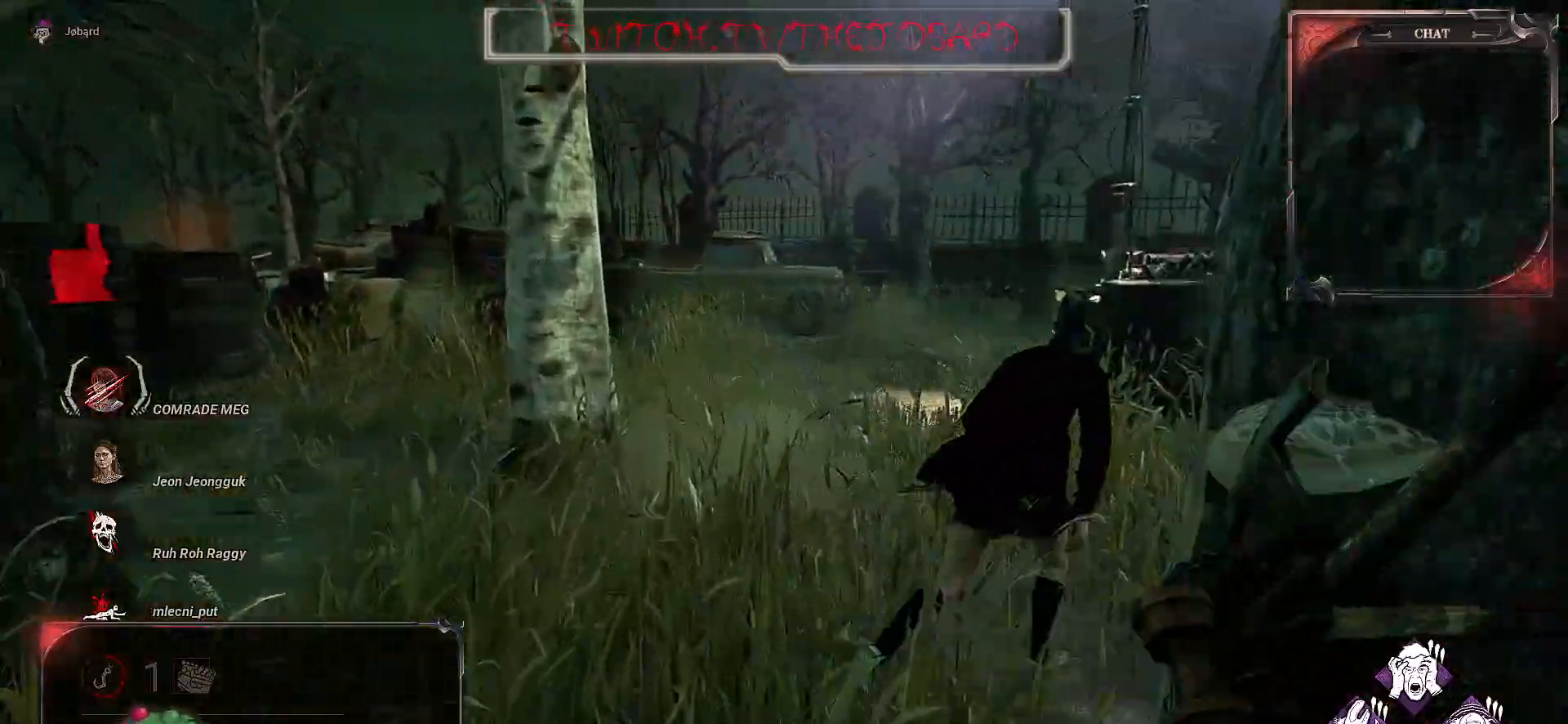
{"keys": ["z"], "mouse": ["left"], "events": [[150, "mouse_left", "down"]]}
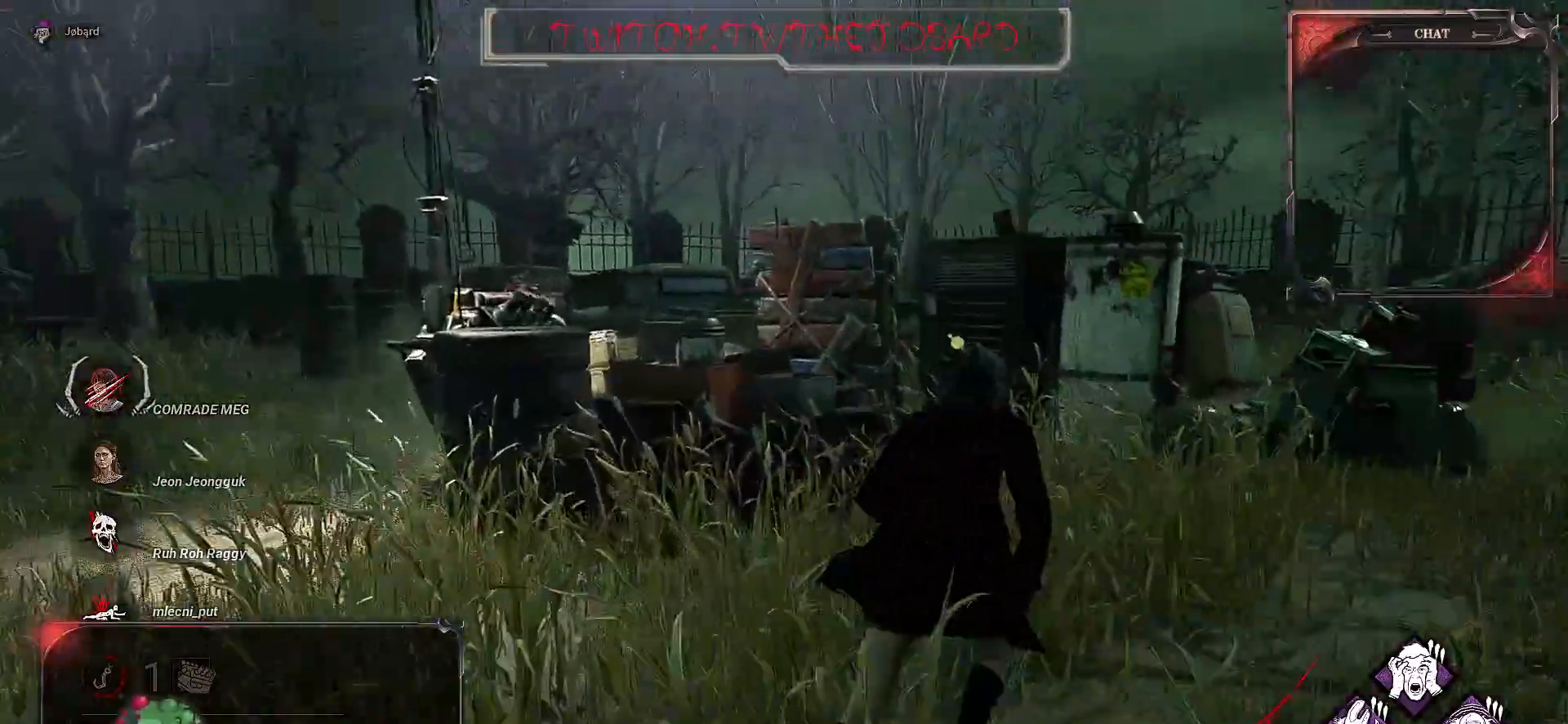
{"keys": ["z"], "mouse": ["left"], "events": []}
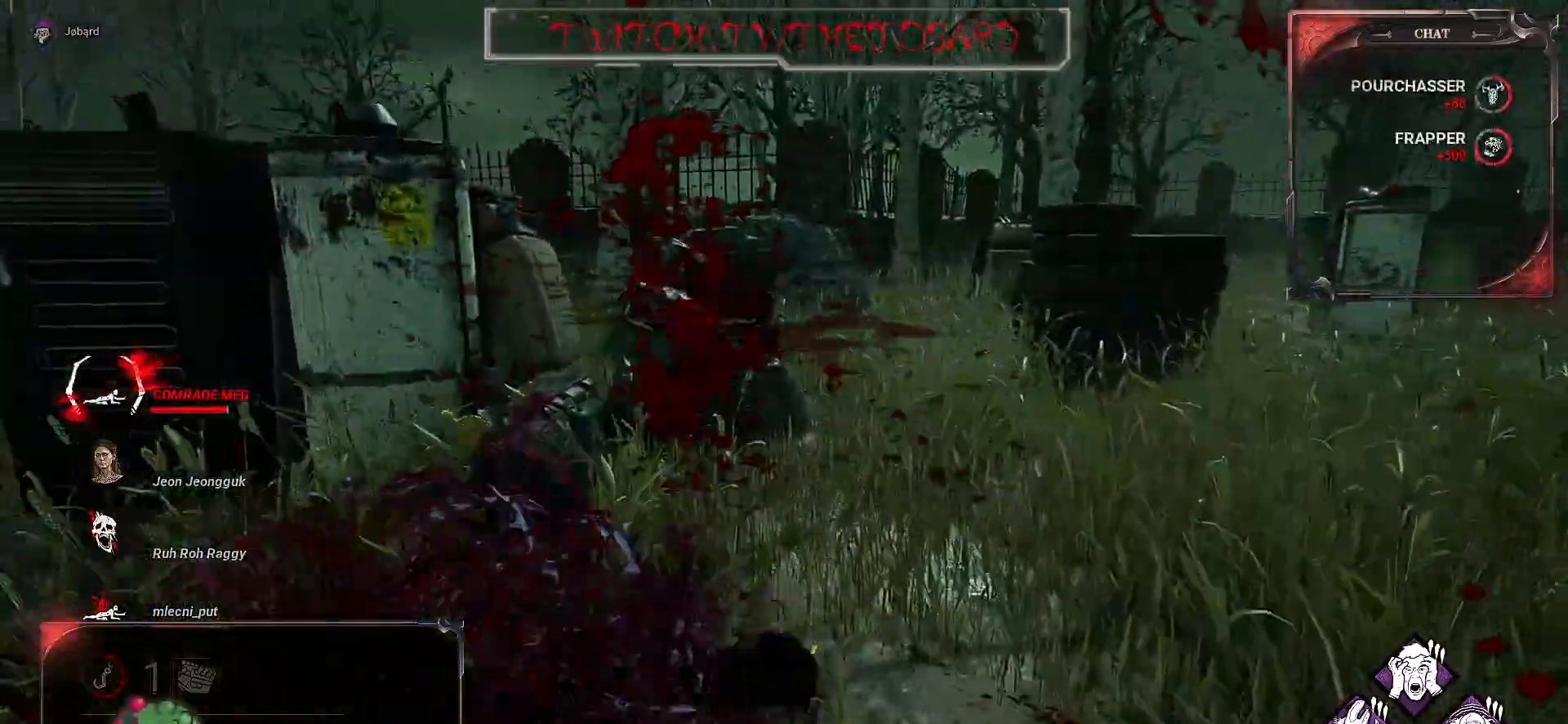
{"keys": ["d", "z"], "mouse": [], "events": [[167, "mouse_left", "up"], [333, "d", "down"]]}
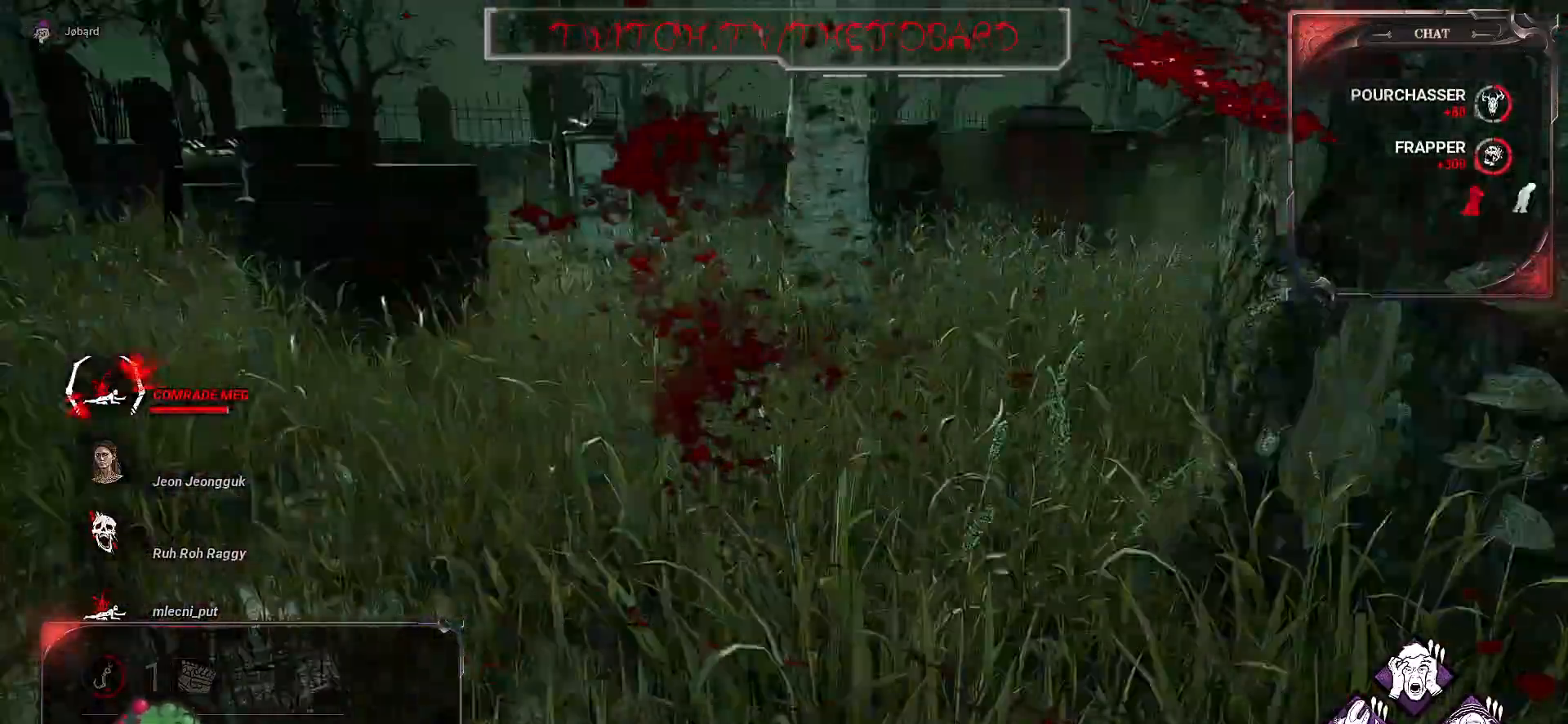
{"keys": ["d", "z"], "mouse": [], "events": [[283, "d", "up"], [450, "d", "down"]]}
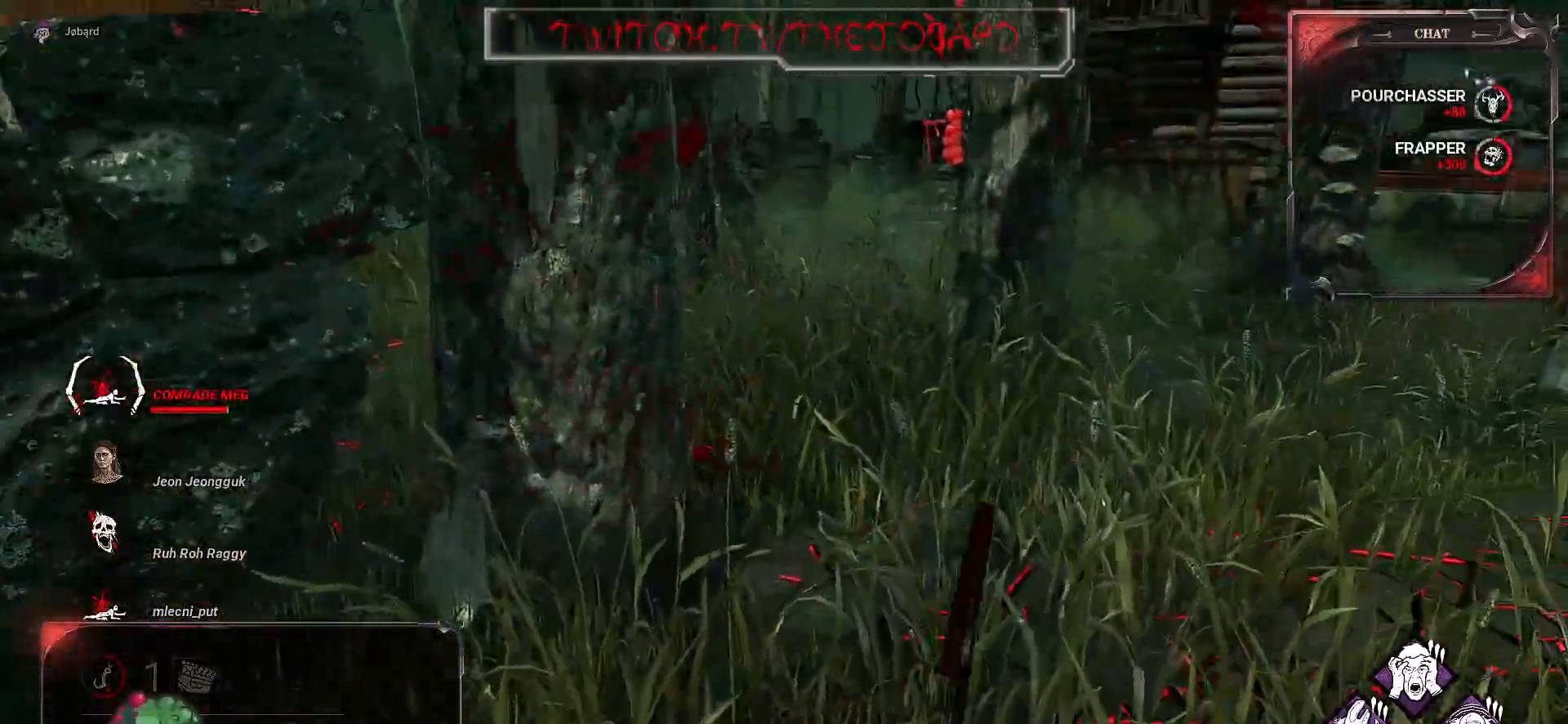
{"keys": ["d", "z"], "mouse": [], "events": [[367, "d", "up"], [467, "d", "down"]]}
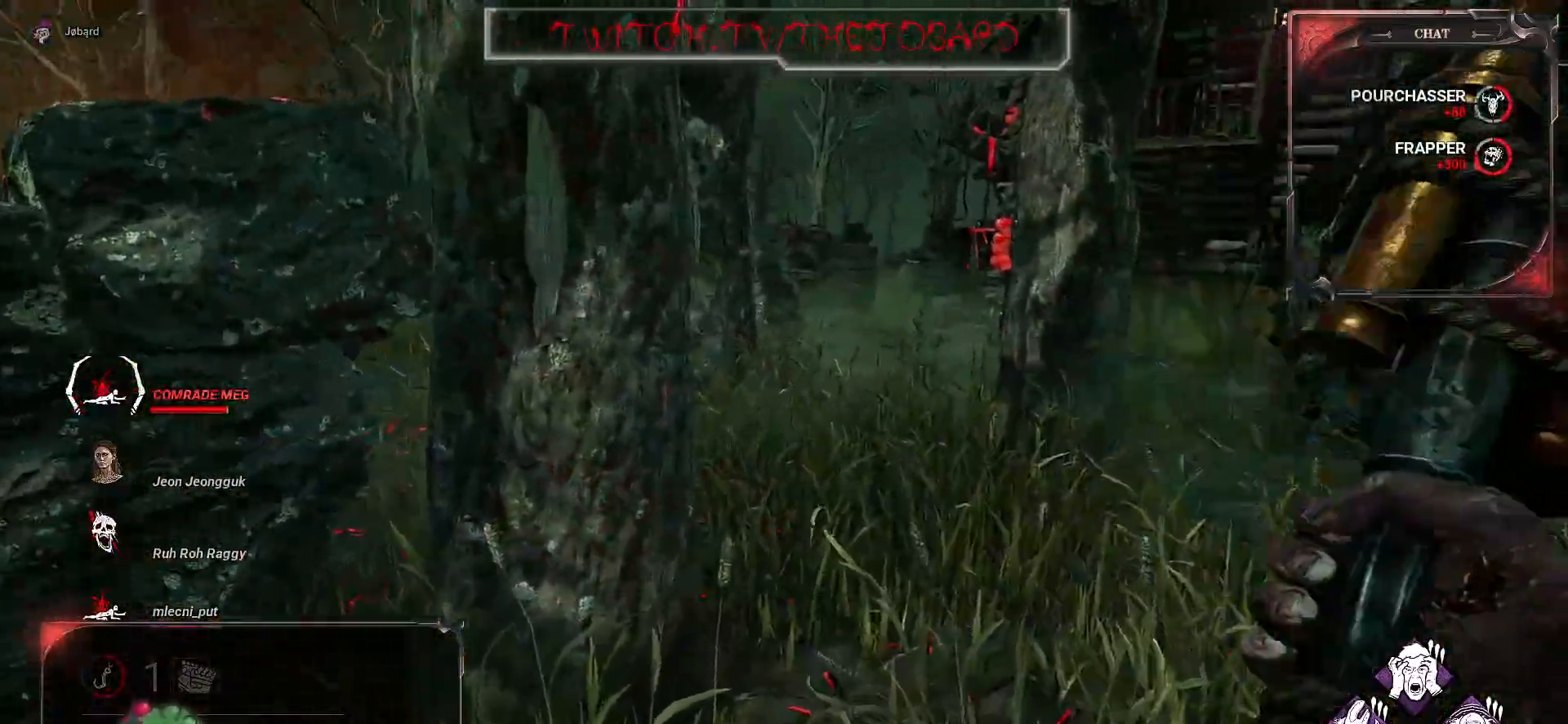
{"keys": ["d", "z"], "mouse": [], "events": []}
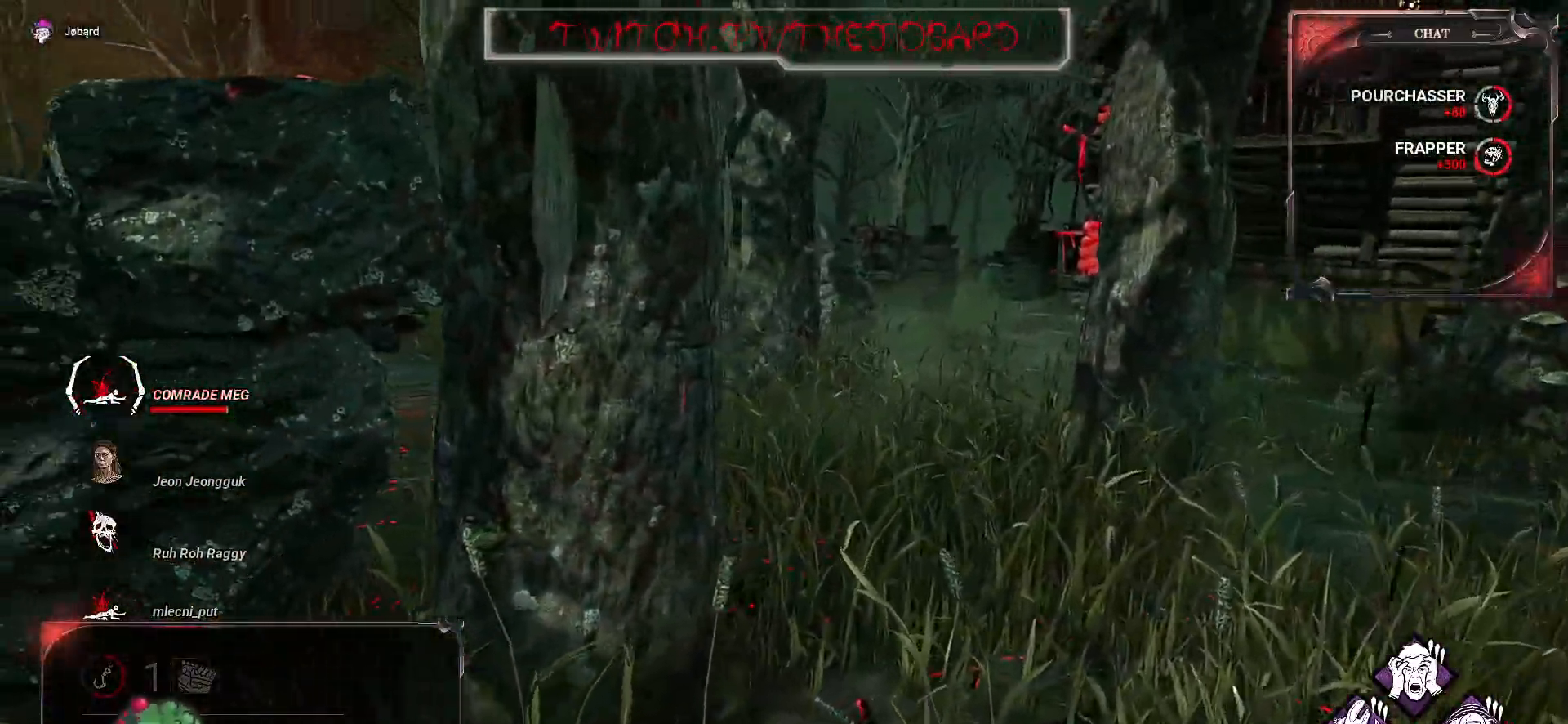
{"keys": ["d", "z"], "mouse": [], "events": []}
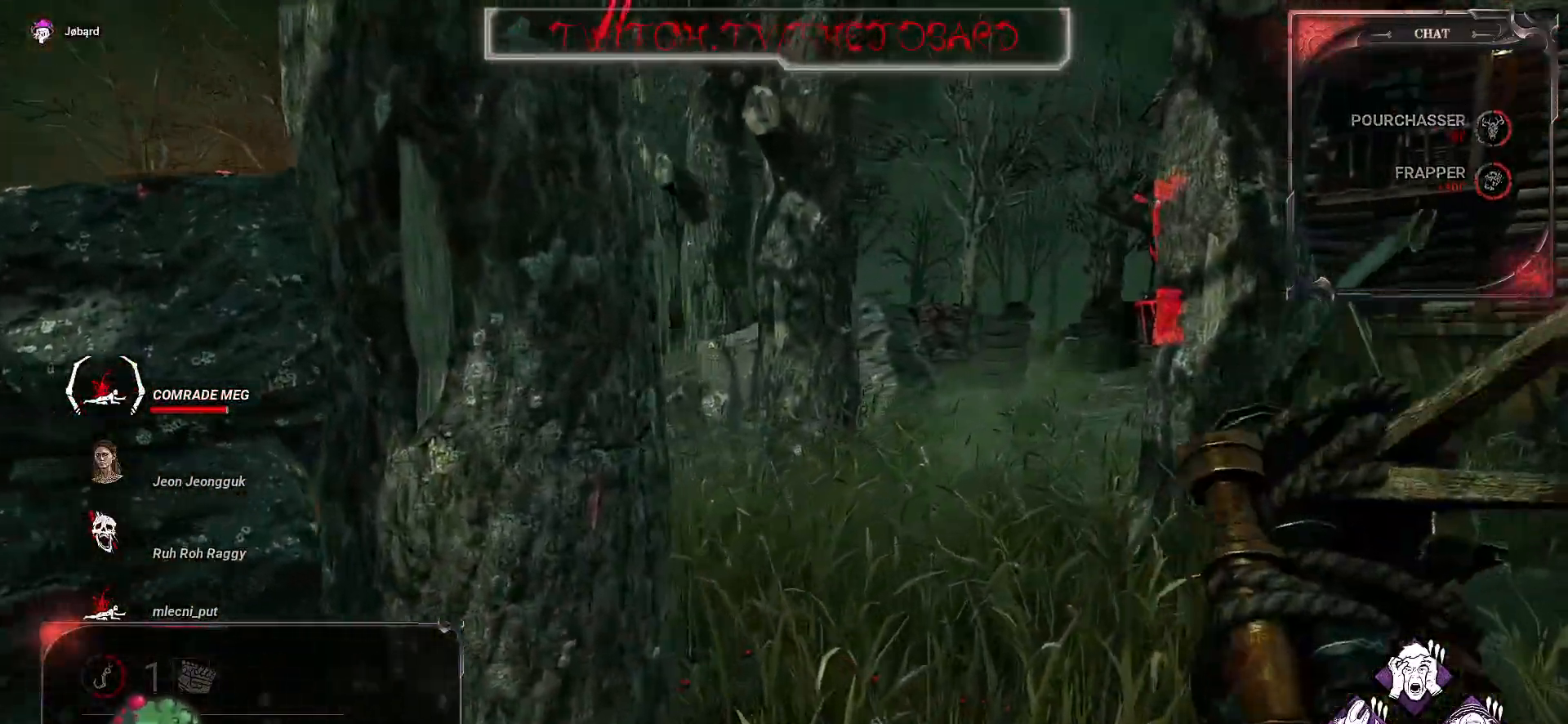
{"keys": ["z"], "mouse": [], "events": [[250, "d", "up"]]}
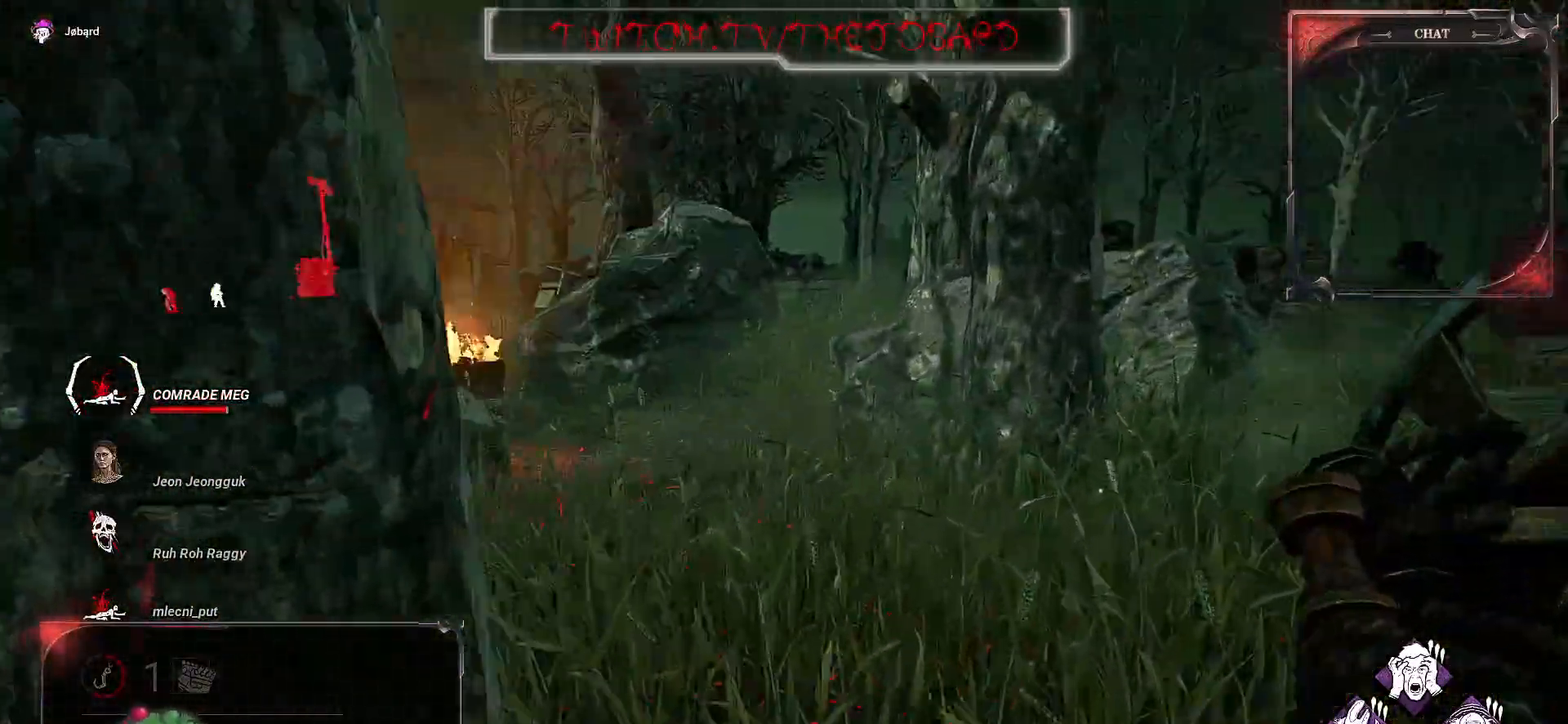
{"keys": ["z"], "mouse": [], "events": [[200, "d", "down"], [367, "d", "up"]]}
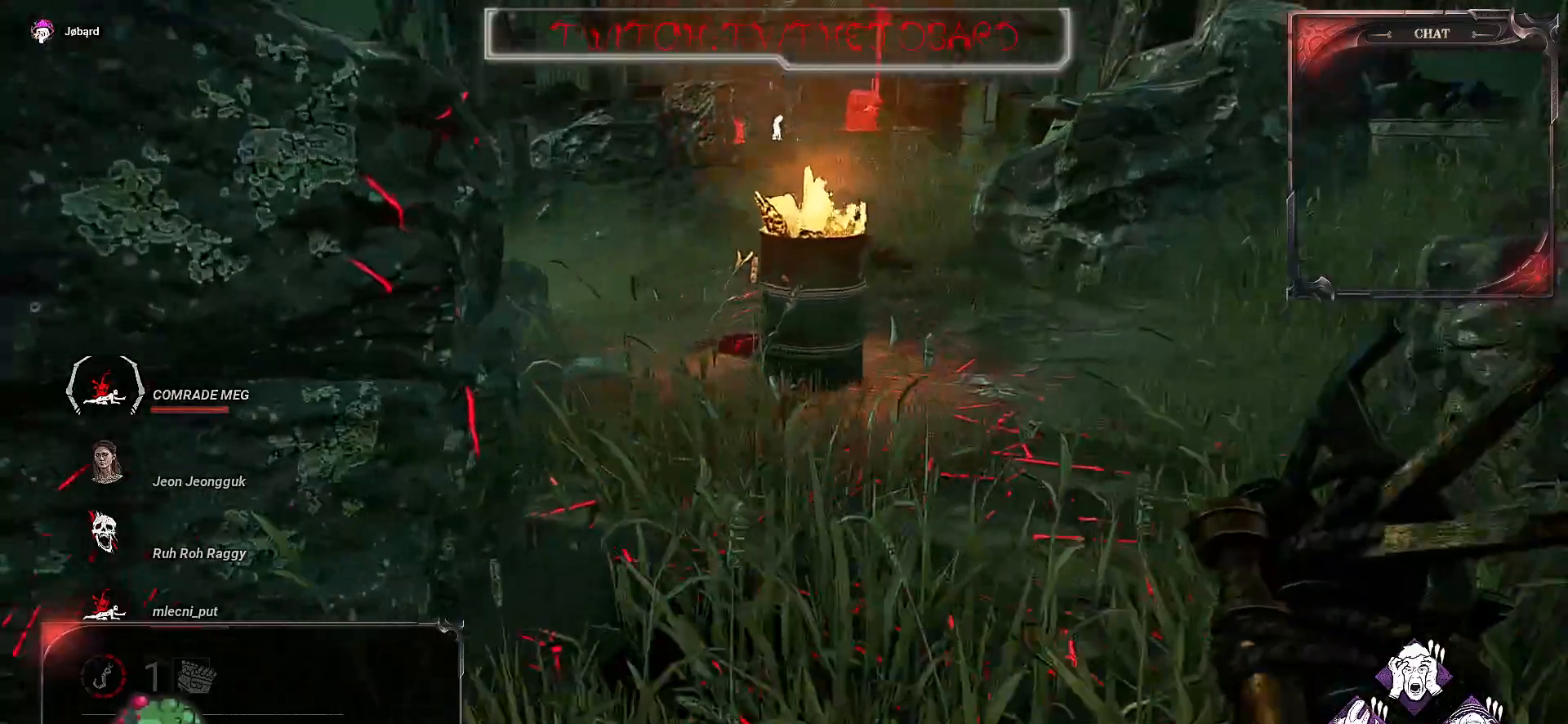
{"keys": ["z"], "mouse": [], "events": [[383, "space", "down"], [500, "space", "up"]]}
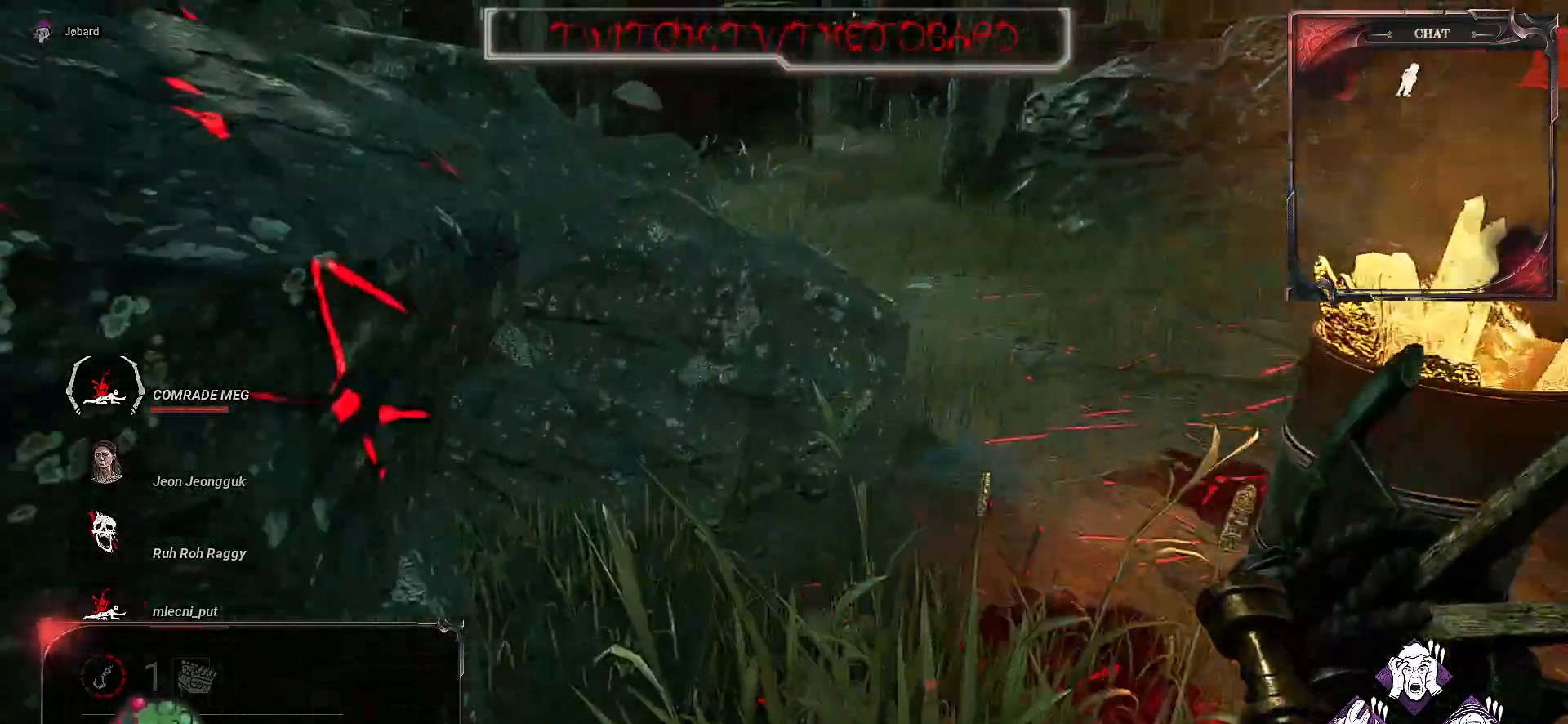
{"keys": ["d", "space", "z"], "mouse": [], "events": [[100, "space", "down"], [167, "space", "up"], [233, "d", "down"], [317, "space", "down"], [417, "space", "up"], [500, "space", "down"]]}
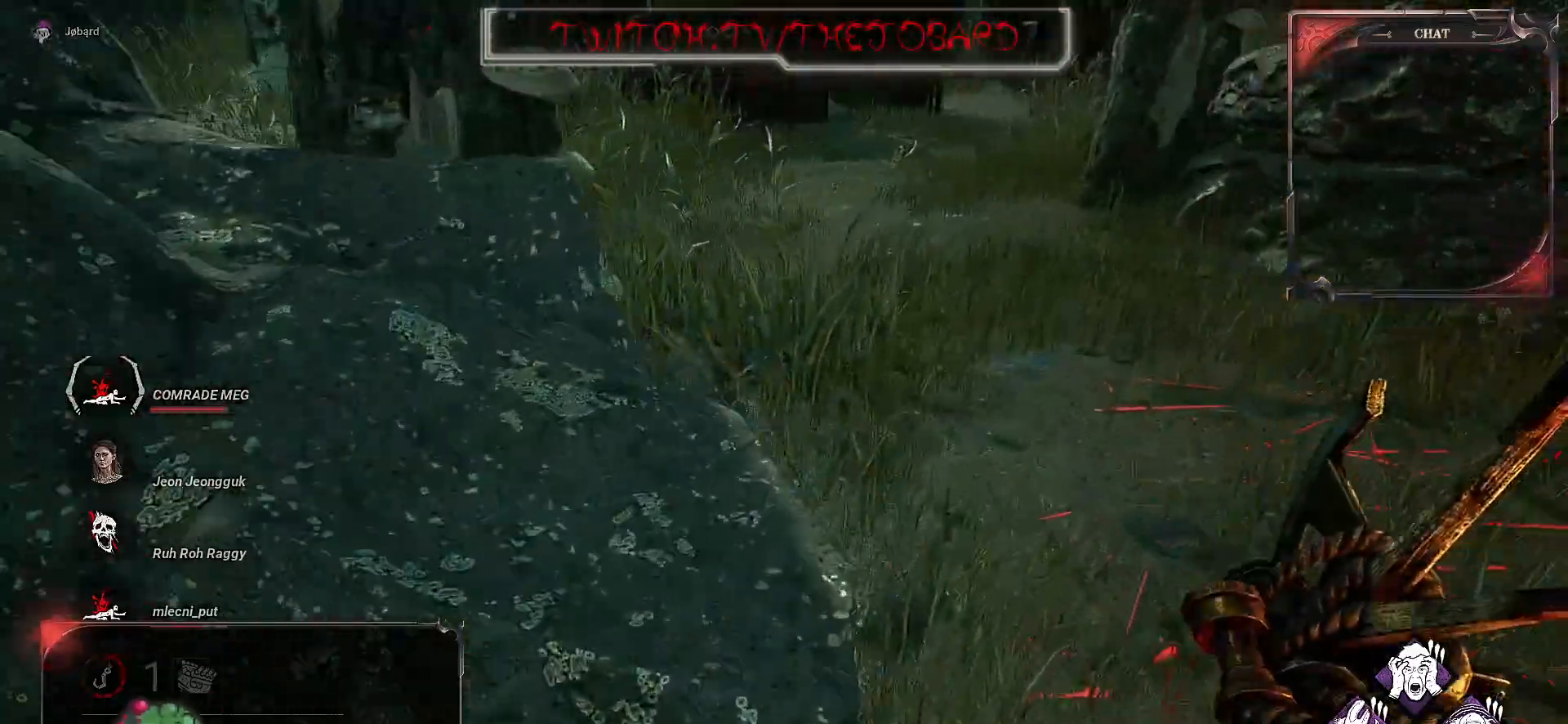
{"keys": ["z"], "mouse": [], "events": [[100, "space", "up"], [400, "d", "up"]]}
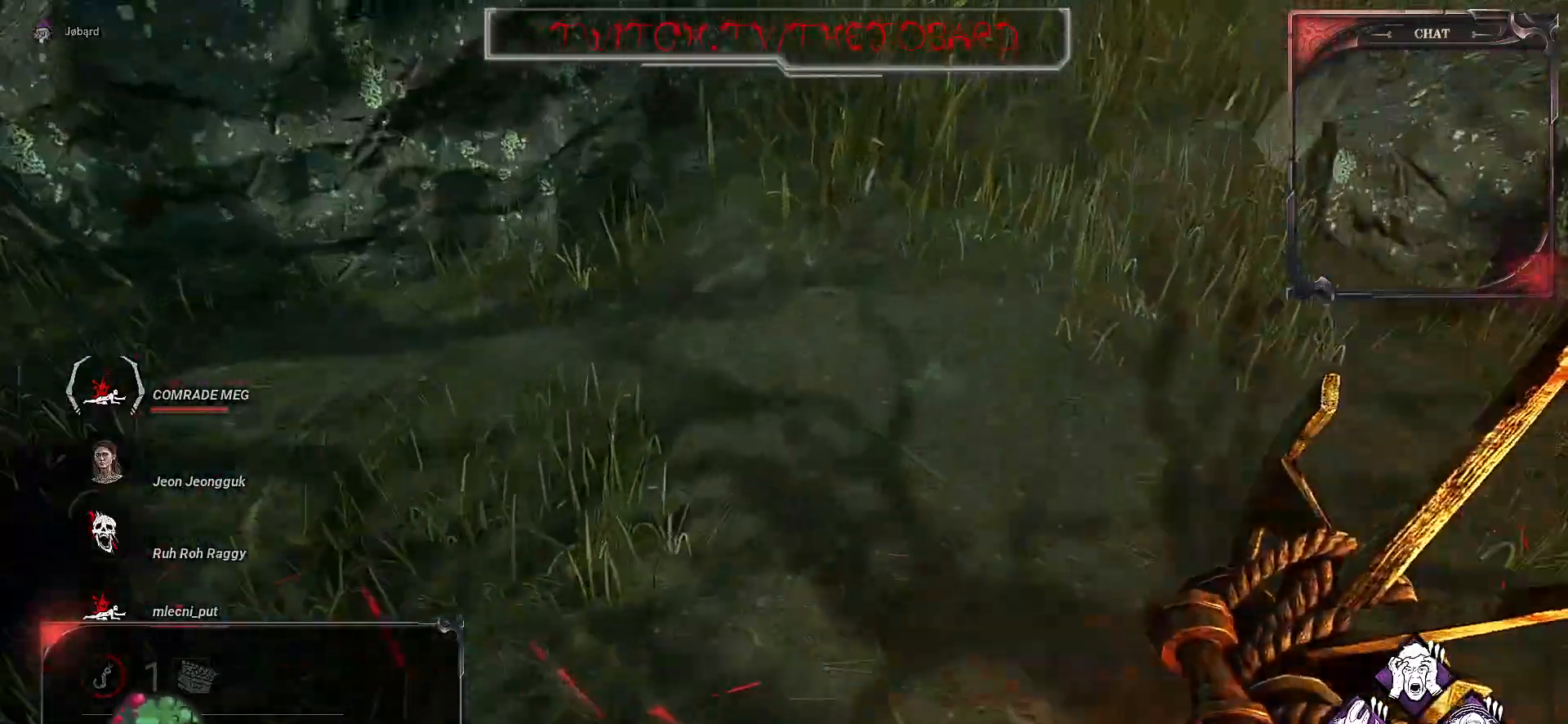
{"keys": ["space", "z"], "mouse": [], "events": [[467, "space", "down"]]}
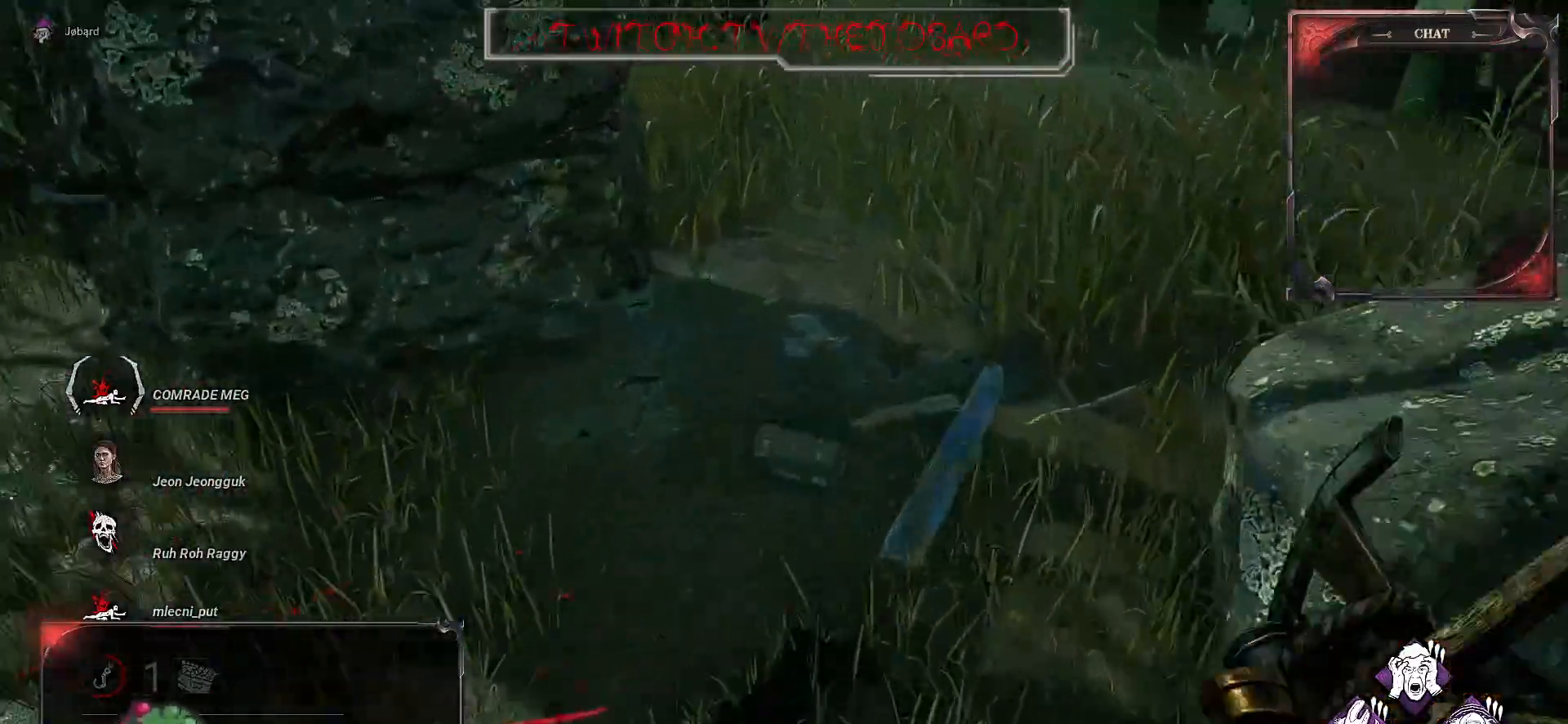
{"keys": [], "mouse": [], "events": [[33, "space", "up"], [50, "q", "down"], [133, "space", "down"], [217, "space", "up"], [317, "q", "up"], [367, "z", "up"]]}
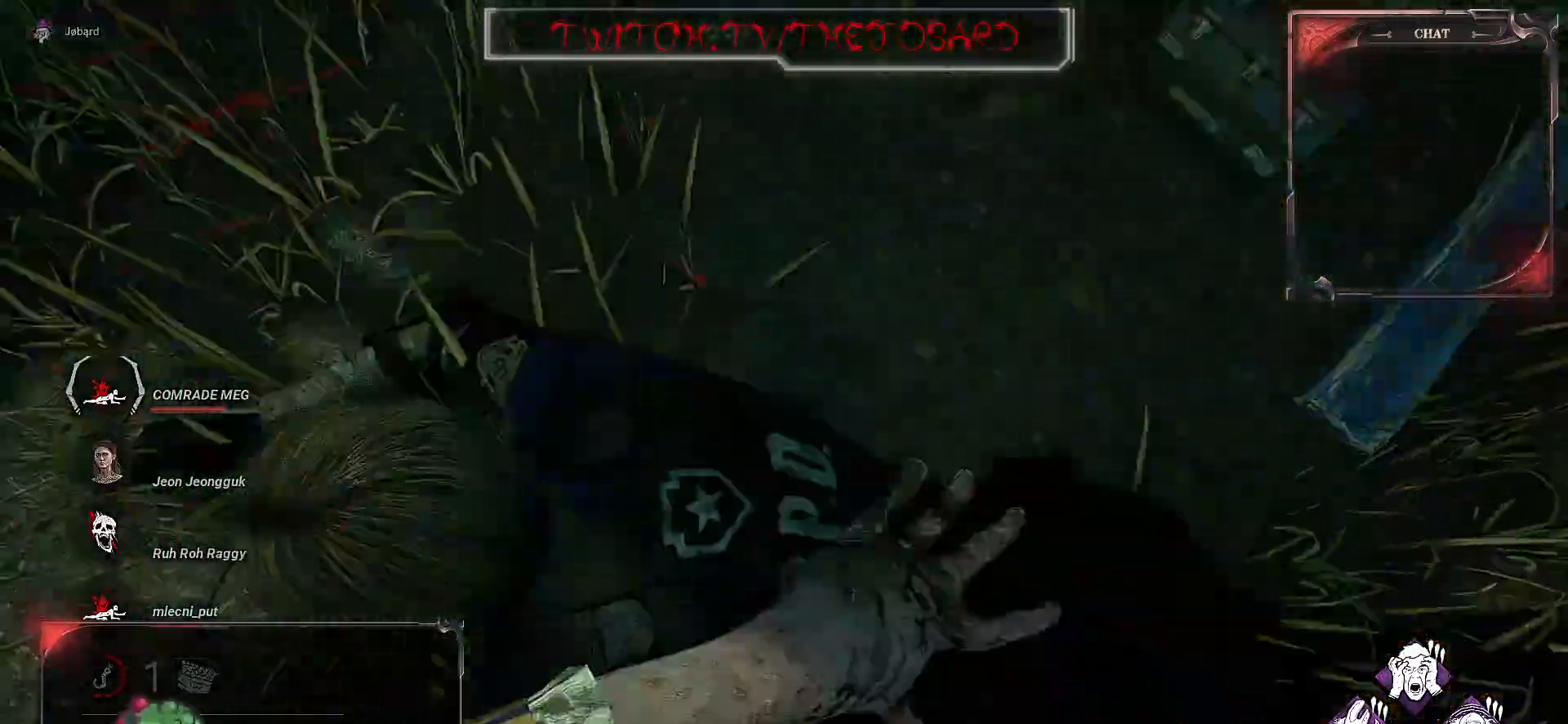
{"keys": [], "mouse": [], "events": []}